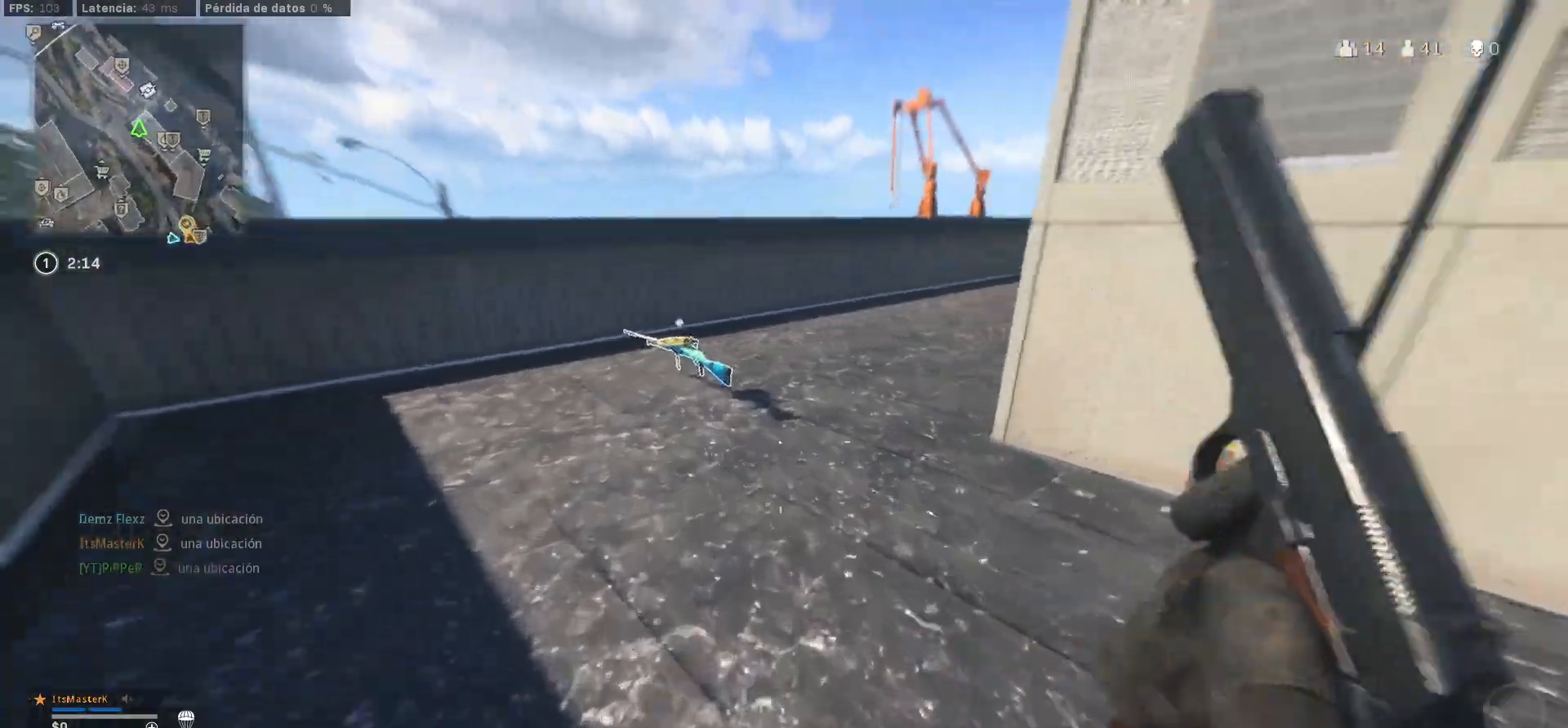
Gameplay with a controller (PlayStation layout); each line is a JSON object with the inputs held at the frame after it (dt_ms = milliseconds from this image to that frame). "events" lists button and stick changes between this image and that frame as [ms after this image, input, new state], when the widget could be followed in between.
{"dt_ms": 500, "buttons": ["TRIANGLE"], "left_stick": "up", "right_stick": "right", "events": [[117, "L3", "up"], [117, "SQUARE", "down"], [117, "right_stick", "center"], [133, "left_stick", "up"], [267, "left_stick", "up-right"], [283, "right_stick", "right"], [400, "SQUARE", "up"], [400, "left_stick", "up"], [417, "TRIANGLE", "down"]]}
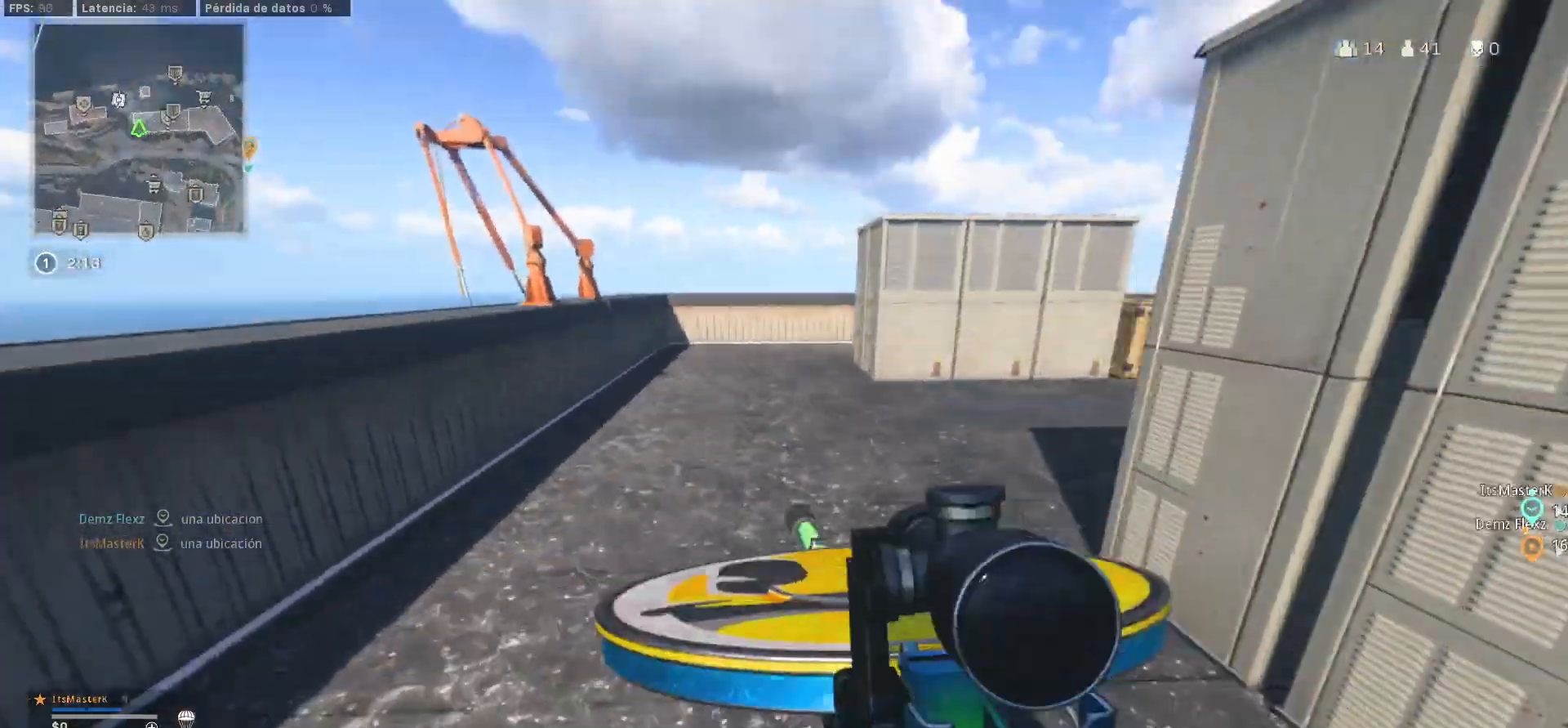
{"dt_ms": 500, "buttons": ["L1"], "left_stick": "down-left", "right_stick": "center", "events": [[50, "L3", "down"], [67, "right_stick", "up-right"], [167, "L3", "up"], [167, "TRIANGLE", "up"], [167, "right_stick", "right"], [283, "CROSS", "down"], [483, "CROSS", "up"], [483, "L1", "down"], [483, "left_stick", "down-left"], [483, "right_stick", "center"]]}
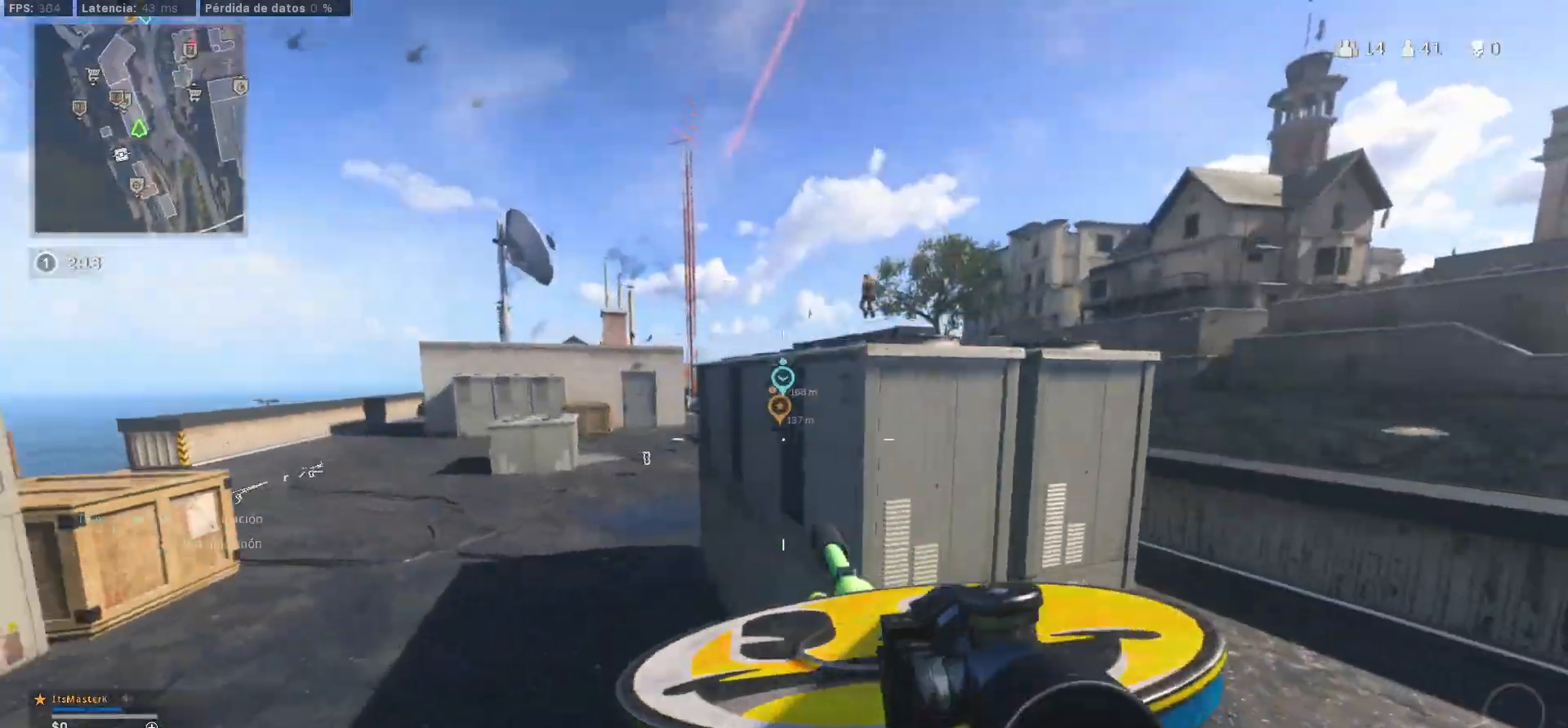
{"dt_ms": 500, "buttons": ["L1"], "left_stick": "down-left", "right_stick": "right", "events": [[17, "right_stick", "up-left"], [167, "right_stick", "center"], [317, "right_stick", "right"]]}
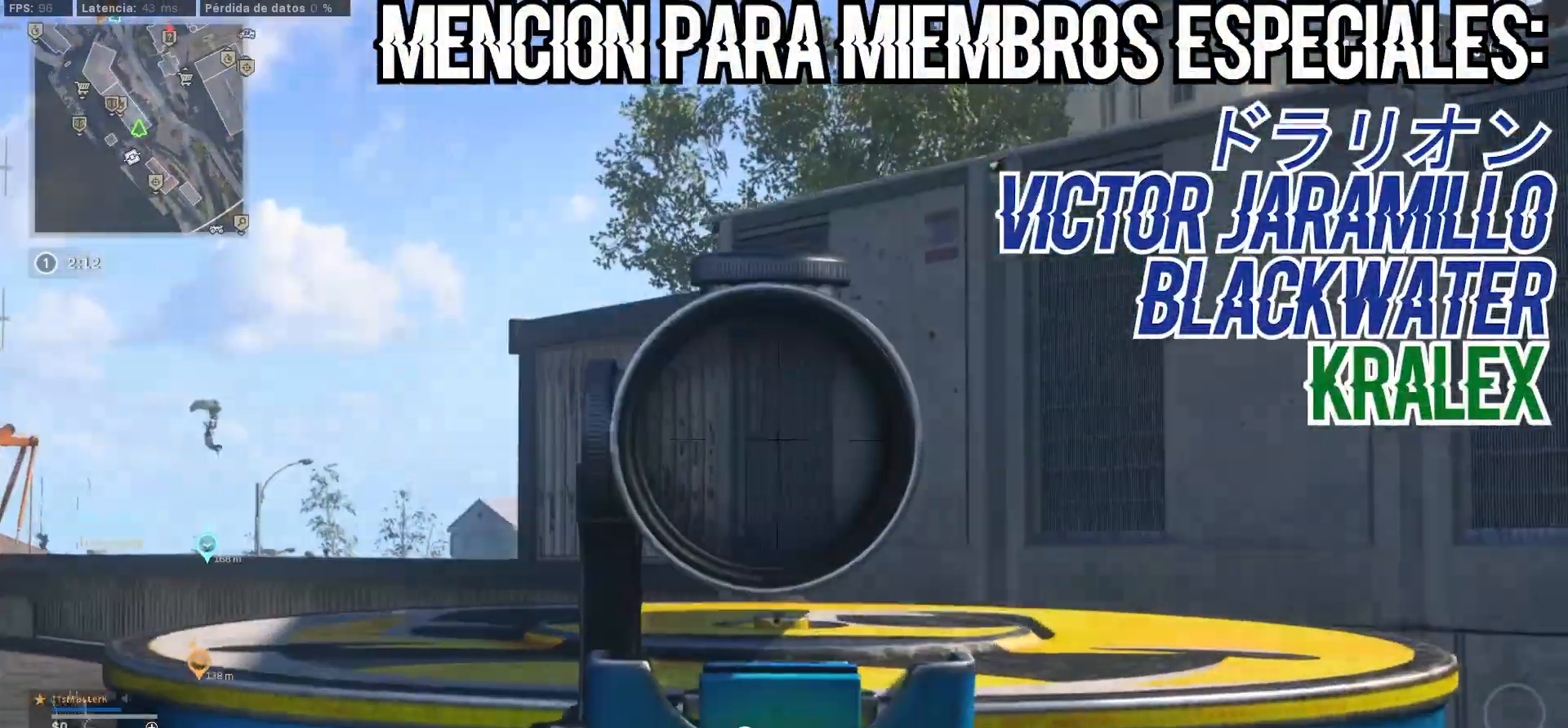
{"dt_ms": 500, "buttons": ["L1"], "left_stick": "down-left", "right_stick": "right", "events": [[150, "right_stick", "down-left"], [483, "right_stick", "right"]]}
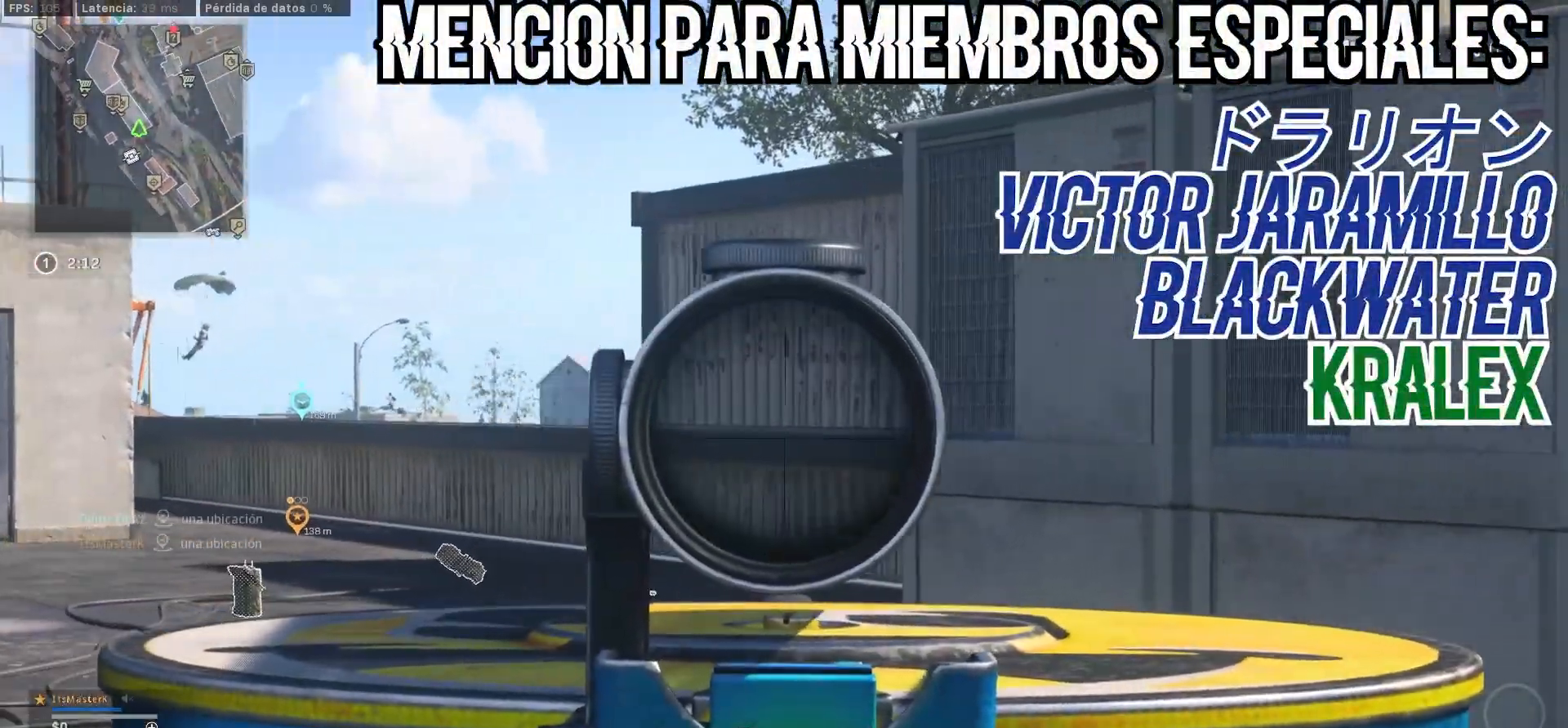
{"dt_ms": 500, "buttons": [], "left_stick": "up-right", "right_stick": "down-right", "events": [[67, "left_stick", "down"], [67, "right_stick", "center"], [217, "L1", "up"], [217, "left_stick", "down-right"], [383, "left_stick", "up-right"], [383, "right_stick", "down-right"]]}
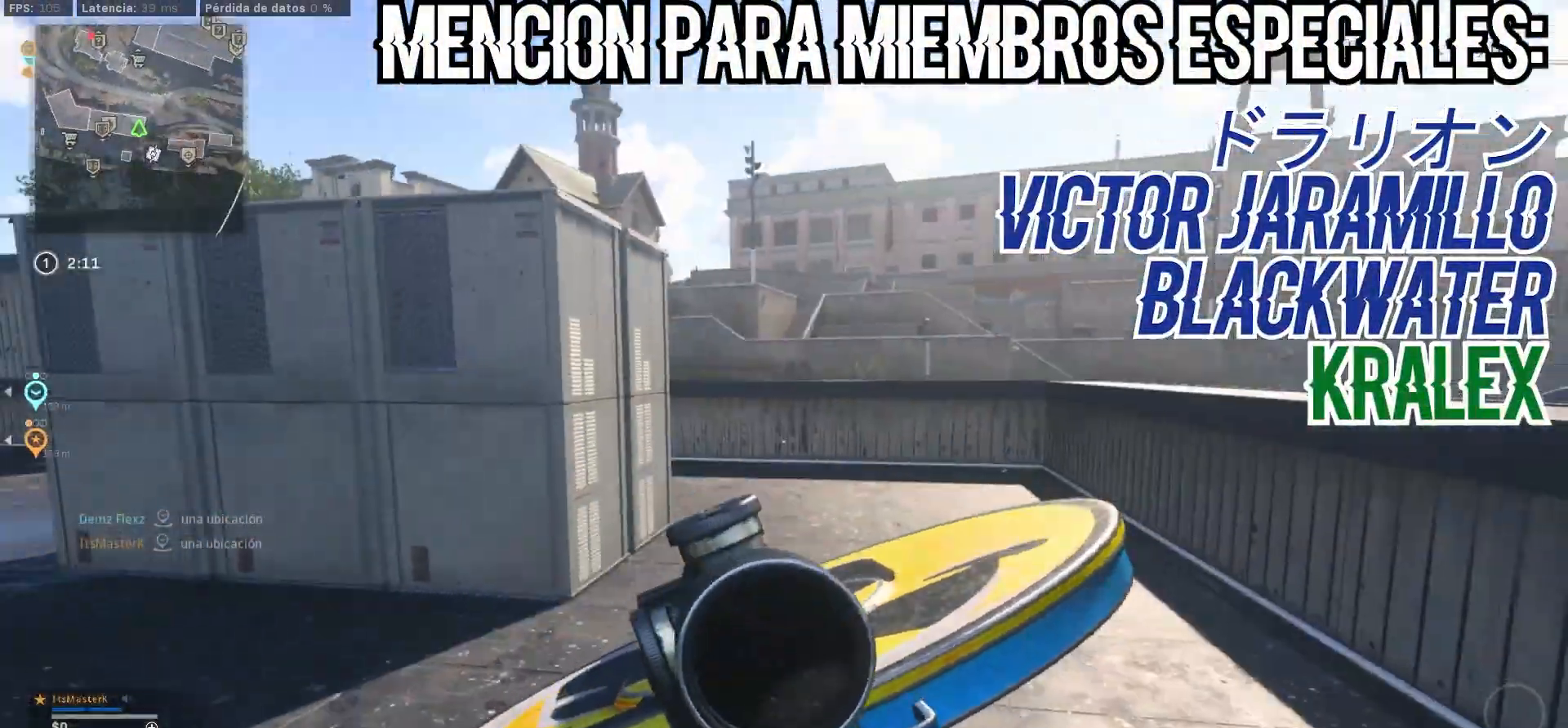
{"dt_ms": 500, "buttons": [], "left_stick": "up-right", "right_stick": "center", "events": [[33, "left_stick", "up"], [83, "right_stick", "center"], [133, "left_stick", "up-right"]]}
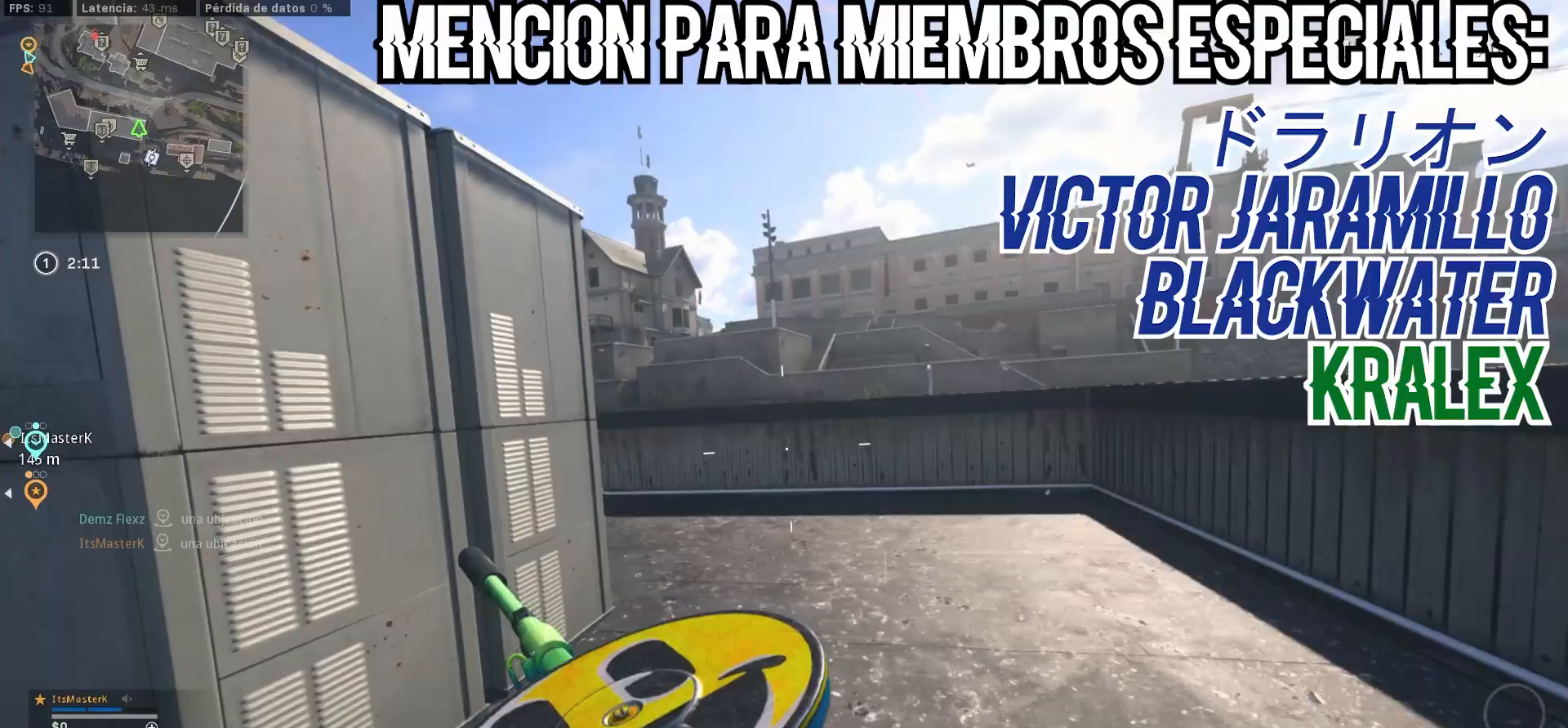
{"dt_ms": 500, "buttons": ["L1"], "left_stick": "up-right", "right_stick": "center", "events": [[33, "right_stick", "left"], [67, "CIRCLE", "down"], [283, "CIRCLE", "up"], [283, "CROSS", "down"], [283, "L1", "down"], [283, "right_stick", "center"], [333, "CROSS", "up"]]}
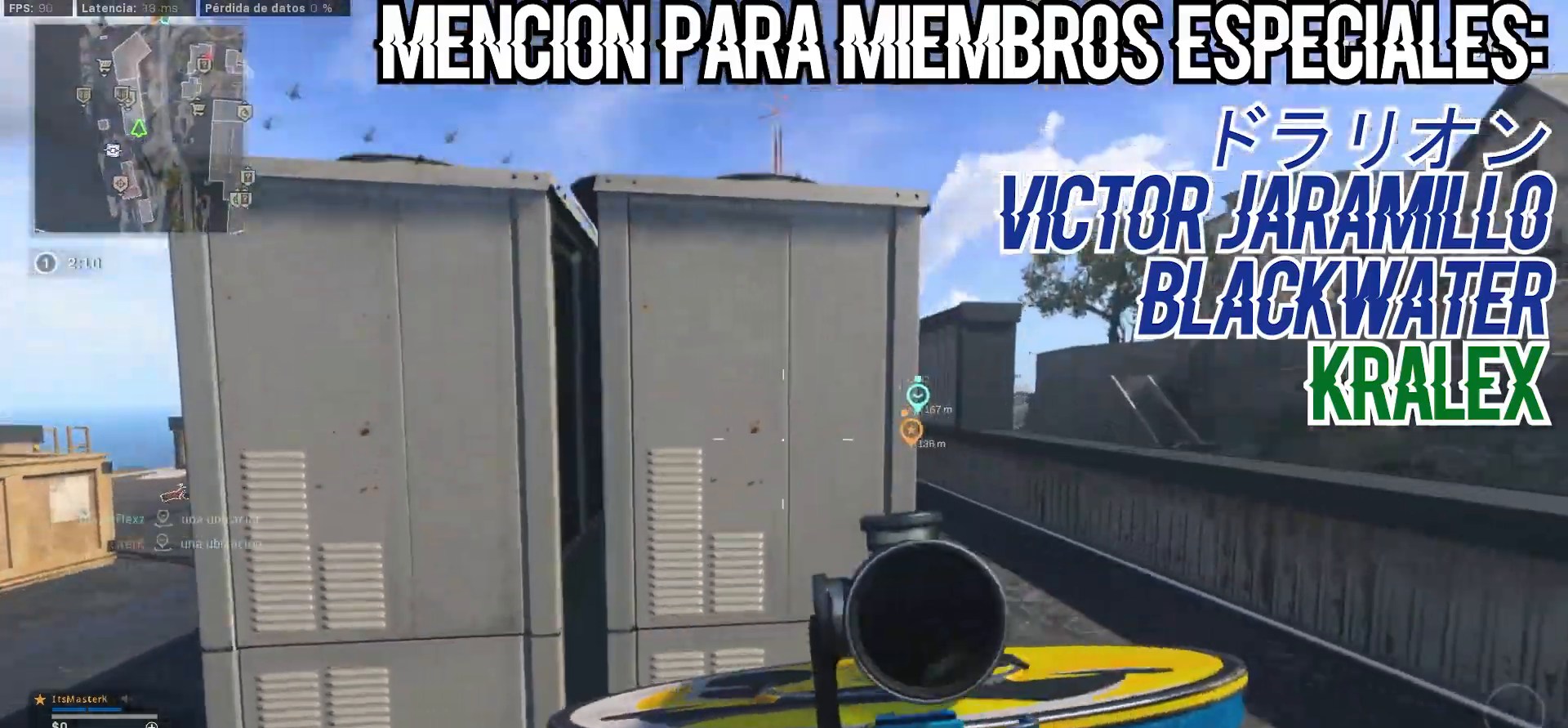
{"dt_ms": 500, "buttons": ["CROSS", "L1"], "left_stick": "up-right", "right_stick": "center", "events": [[117, "CROSS", "down"], [117, "right_stick", "up-left"], [183, "right_stick", "center"], [233, "CROSS", "up"], [383, "CROSS", "down"], [383, "right_stick", "up-left"], [433, "right_stick", "center"]]}
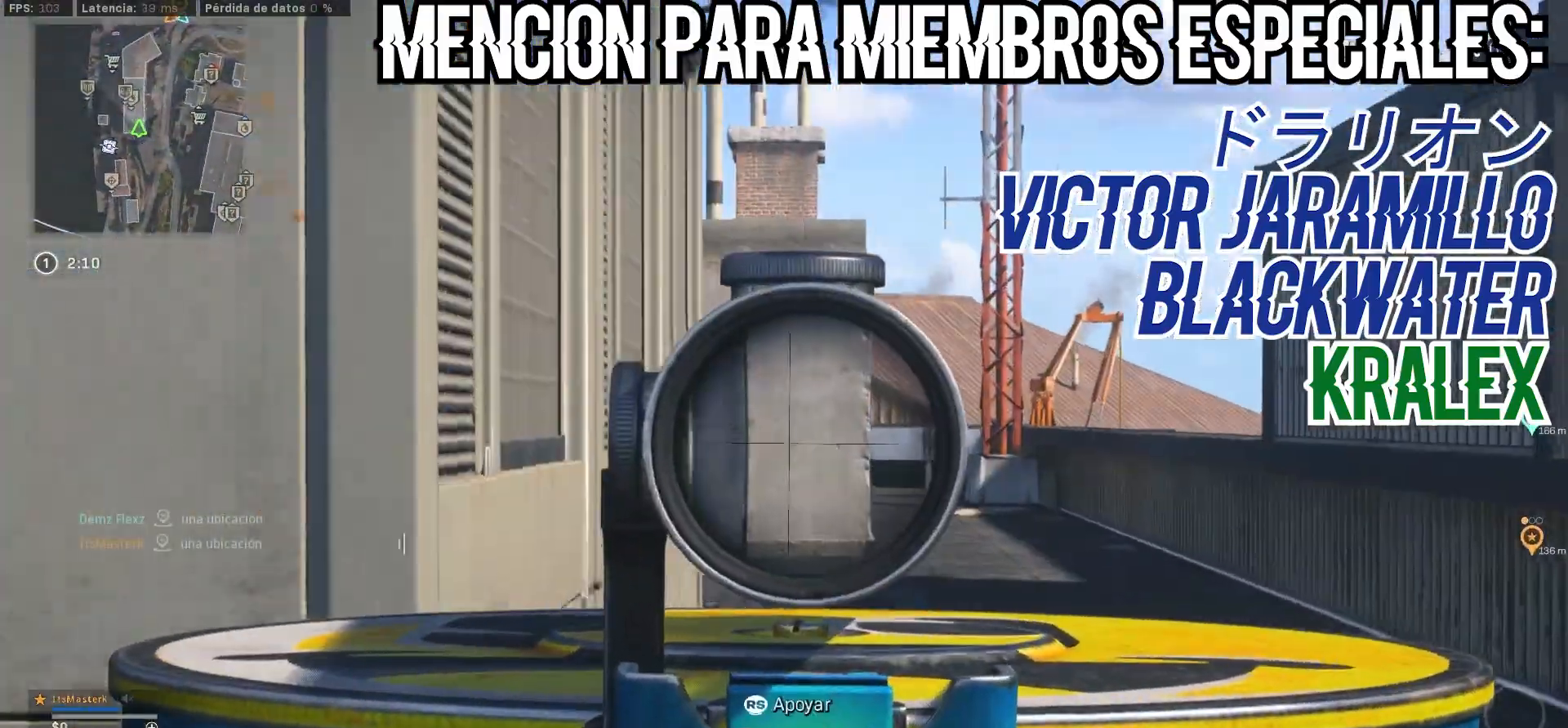
{"dt_ms": 500, "buttons": ["L1"], "left_stick": "up-right", "right_stick": "right", "events": [[283, "CROSS", "up"], [383, "right_stick", "right"]]}
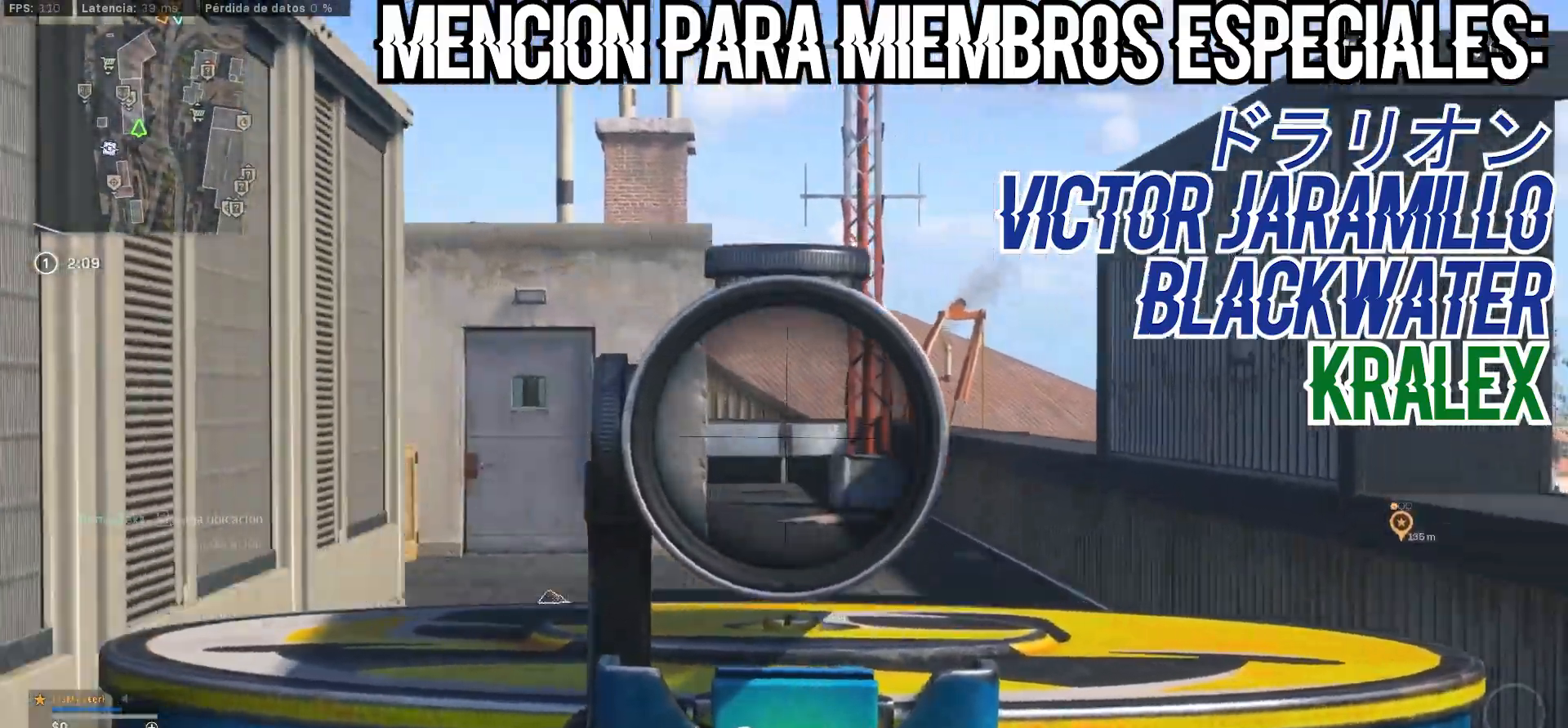
{"dt_ms": 500, "buttons": ["L3"], "left_stick": "up", "right_stick": "center", "events": [[383, "L1", "up"], [383, "left_stick", "up"], [383, "right_stick", "center"], [500, "L3", "down"]]}
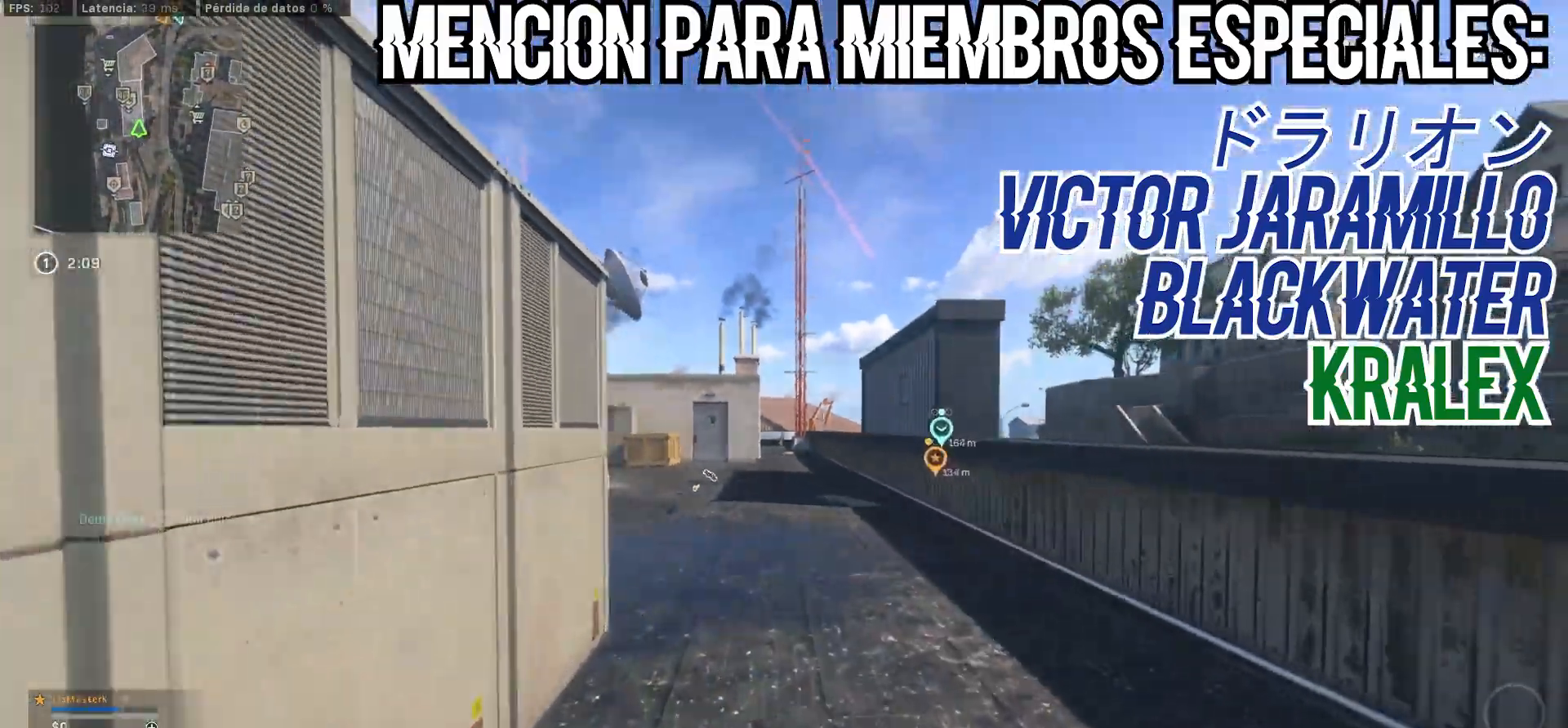
{"dt_ms": 500, "buttons": [], "left_stick": "up", "right_stick": "center", "events": [[83, "L3", "up"], [267, "CIRCLE", "down"], [283, "CIRCLE", "up"], [450, "CIRCLE", "down"], [483, "CIRCLE", "up"]]}
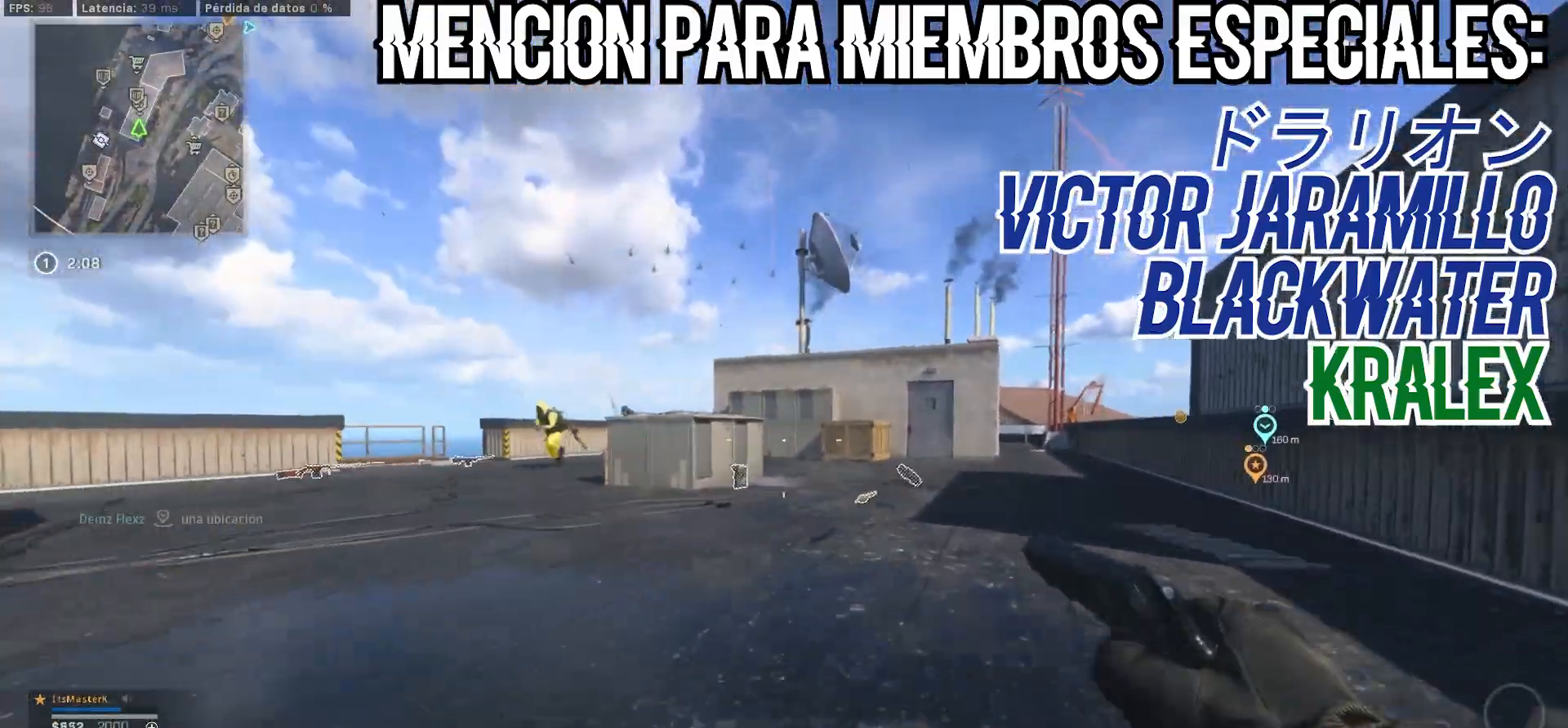
{"dt_ms": 1000, "buttons": [], "left_stick": "up-left", "right_stick": "left"}
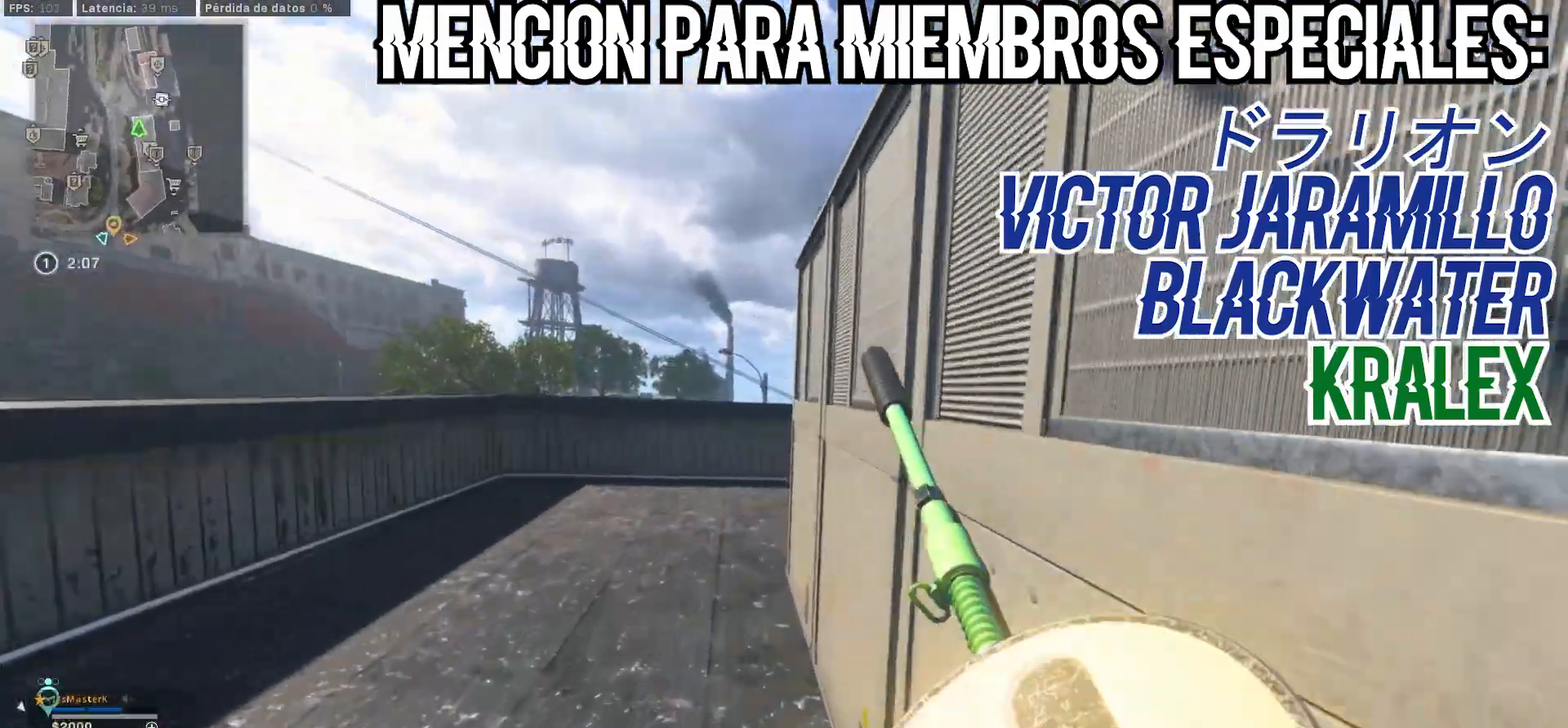
{"dt_ms": 500, "buttons": ["CIRCLE"], "left_stick": "up-left", "right_stick": "right", "events": [[67, "L3", "down"], [67, "right_stick", "center"], [117, "L3", "up"], [150, "CIRCLE", "down"], [300, "CIRCLE", "up"], [300, "right_stick", "right"], [333, "CIRCLE", "down"]]}
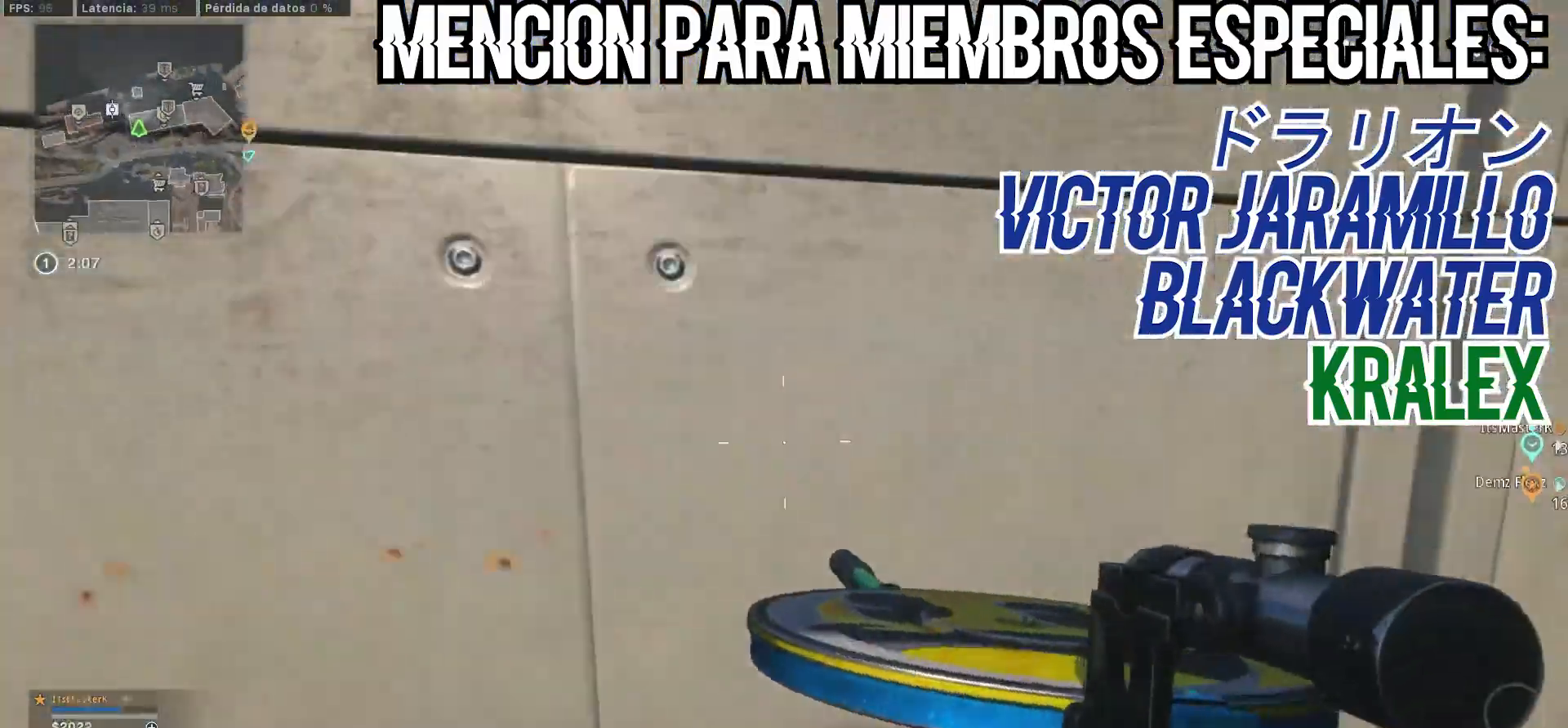
{"dt_ms": 500, "buttons": ["L1"], "left_stick": "up-left", "right_stick": "right", "events": [[67, "CIRCLE", "up"], [67, "right_stick", "center"], [83, "L3", "down"], [233, "L3", "up"], [283, "L3", "down"], [350, "right_stick", "right"], [450, "L3", "up"], [500, "L1", "down"]]}
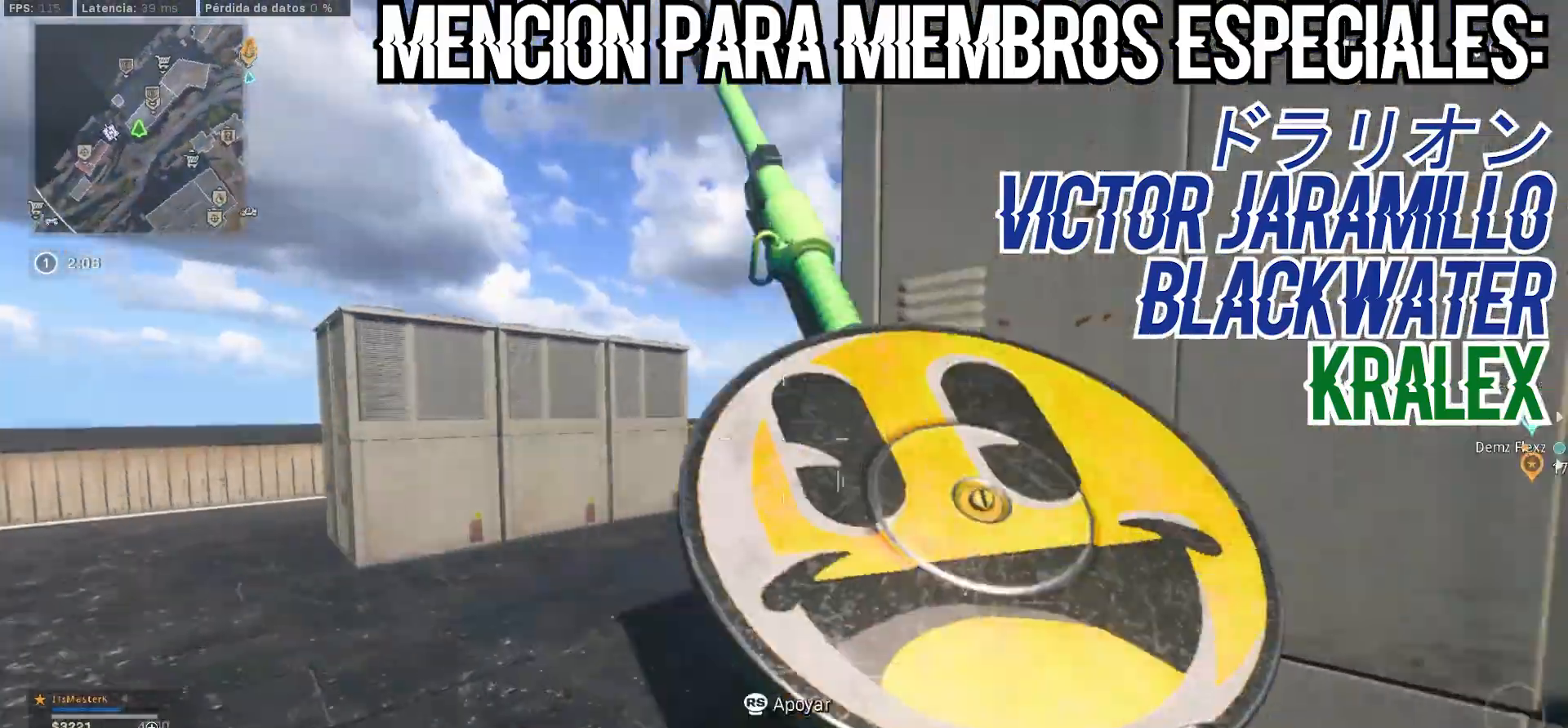
{"dt_ms": 500, "buttons": [], "left_stick": "down-right", "right_stick": "left", "events": [[33, "left_stick", "down-left"], [33, "right_stick", "center"], [133, "left_stick", "down-right"], [200, "L1", "up"], [250, "L1", "down"], [350, "right_stick", "right"], [500, "L1", "up"], [500, "right_stick", "left"]]}
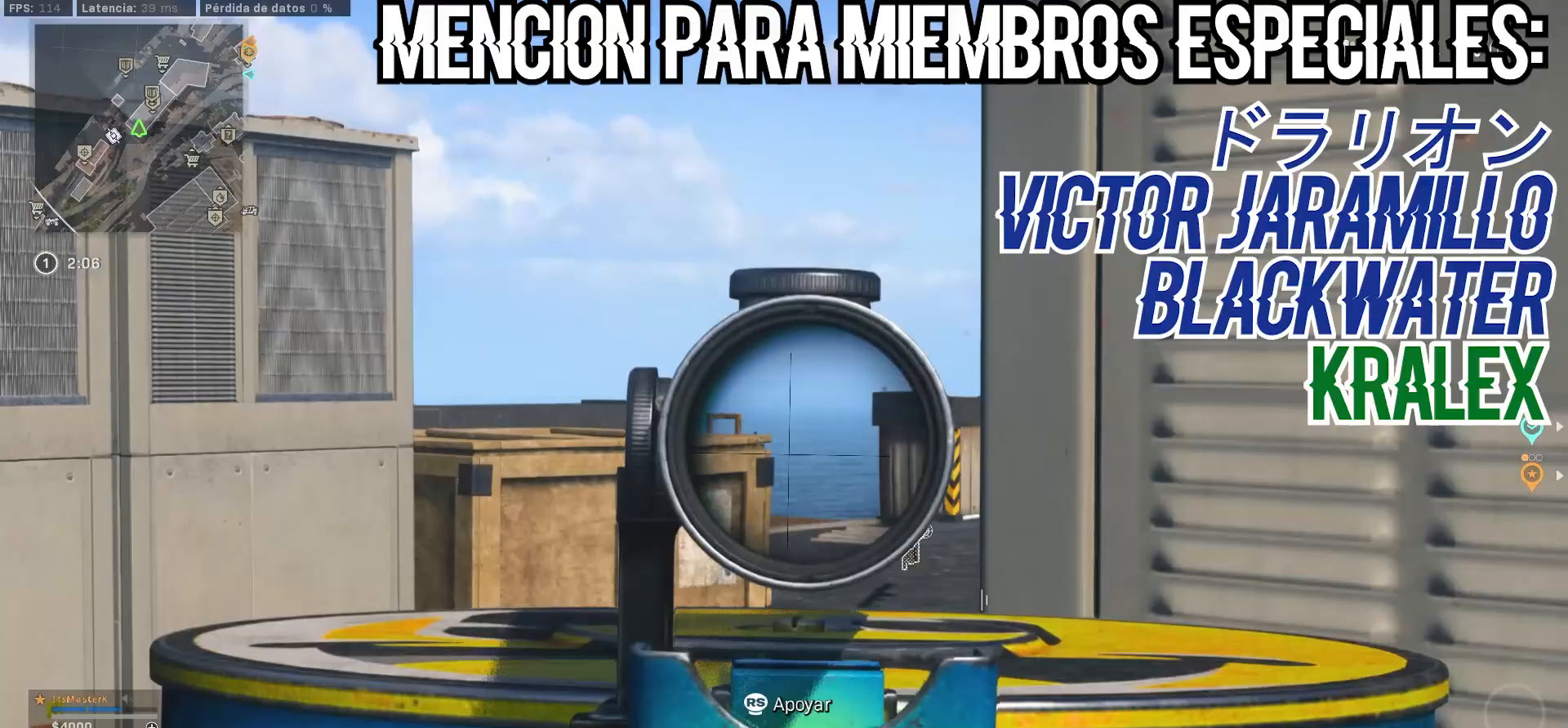
{"dt_ms": 500, "buttons": ["CIRCLE", "L1", "R1"], "left_stick": "center", "right_stick": "left", "events": [[83, "L1", "down"], [83, "left_stick", "down"], [183, "left_stick", "down-left"], [467, "CIRCLE", "down"], [467, "R1", "down"], [483, "left_stick", "center"]]}
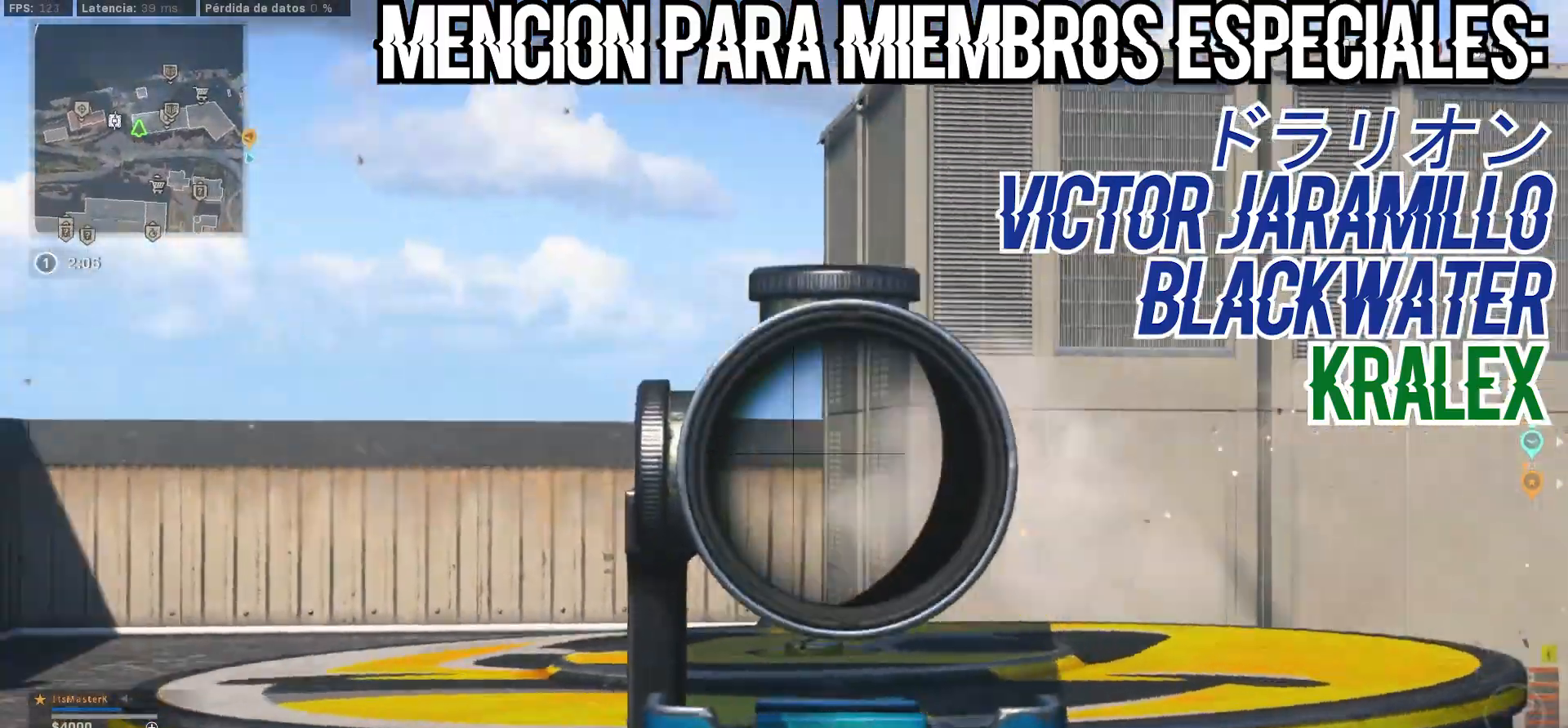
{"dt_ms": 500, "buttons": ["L1"], "left_stick": "center", "right_stick": "center", "events": [[167, "CIRCLE", "up"], [167, "R1", "up"], [167, "right_stick", "right"], [283, "right_stick", "center"], [383, "right_stick", "up-right"], [483, "right_stick", "center"]]}
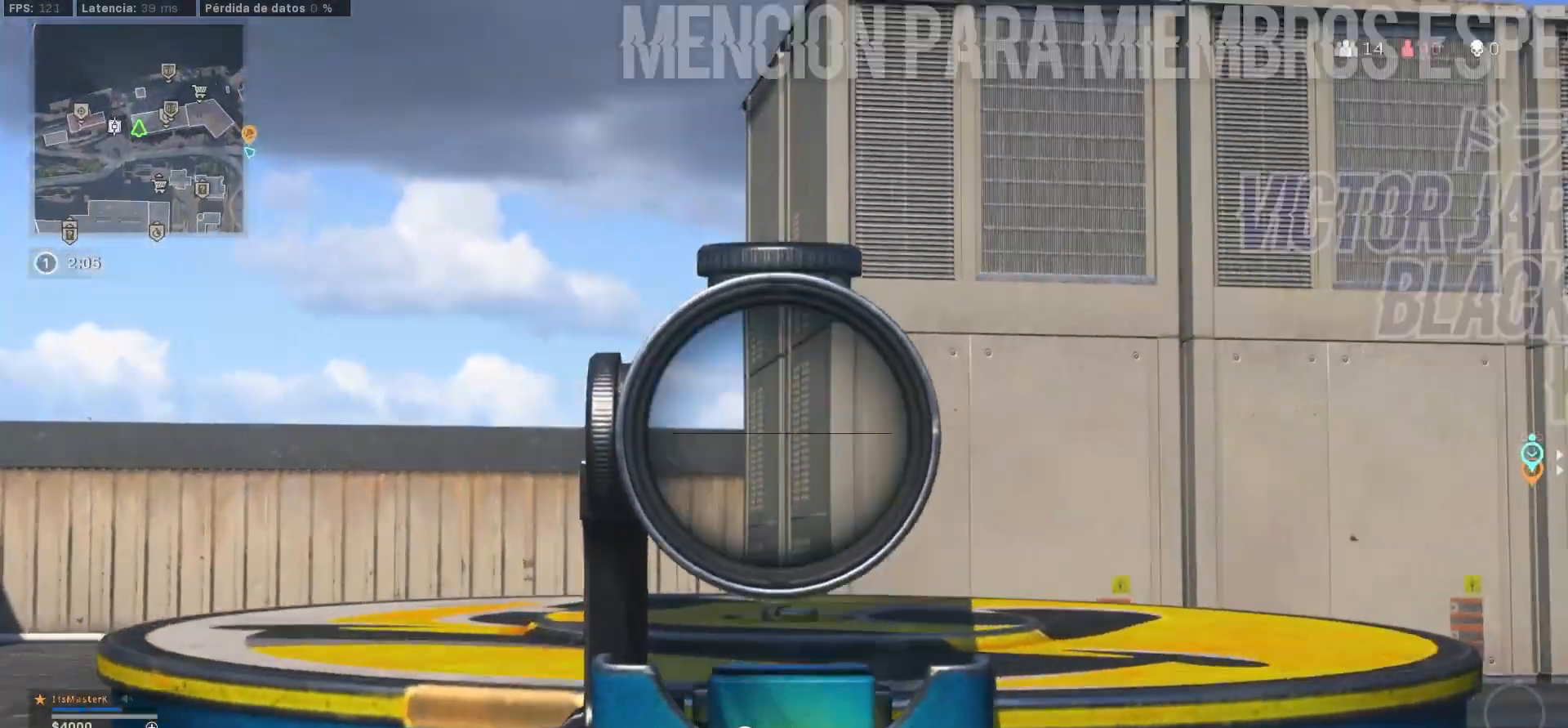
{"dt_ms": 500, "buttons": ["L1"], "left_stick": "center", "right_stick": "center", "events": []}
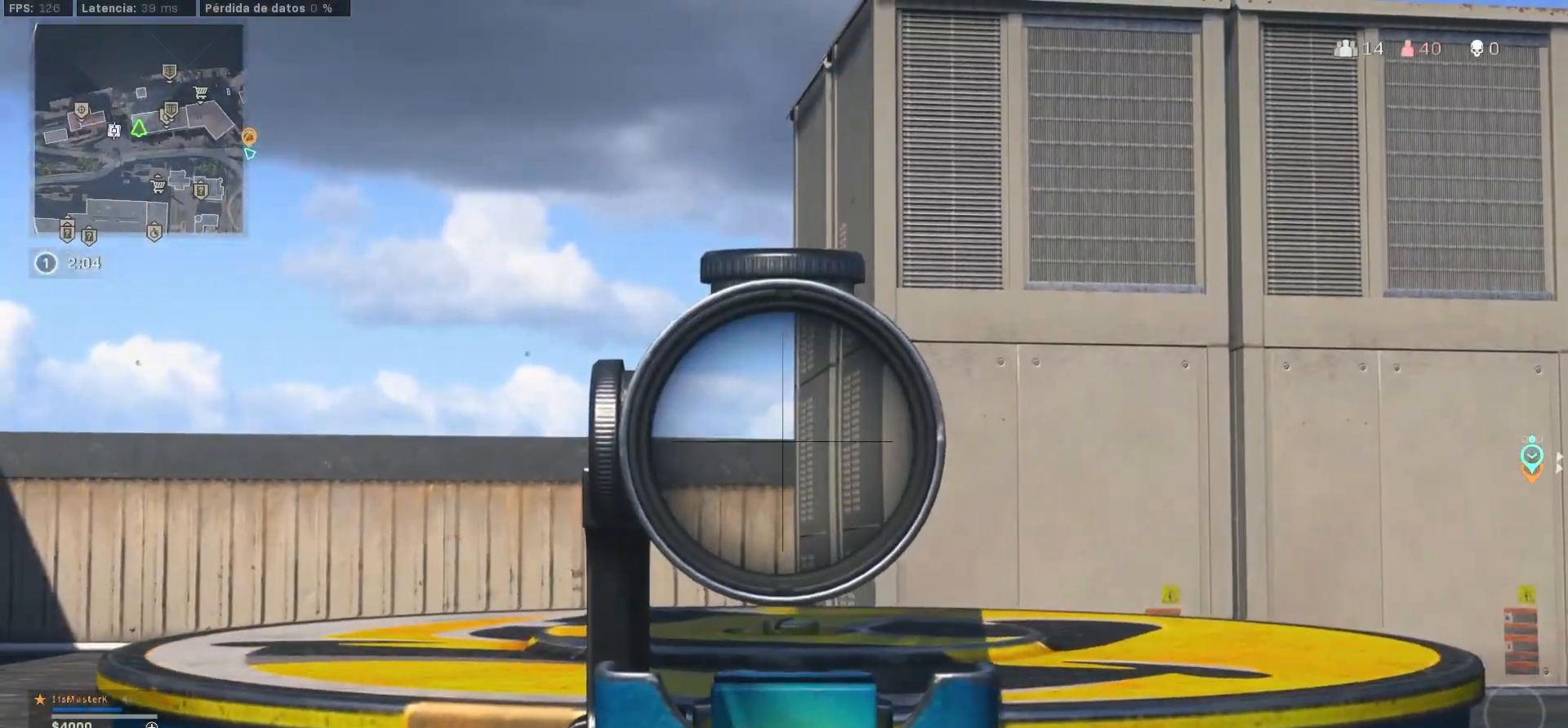
{"dt_ms": 500, "buttons": ["CIRCLE"], "left_stick": "down-right", "right_stick": "right", "events": [[450, "CIRCLE", "down"], [450, "L1", "up"], [467, "left_stick", "down-right"], [467, "right_stick", "right"]]}
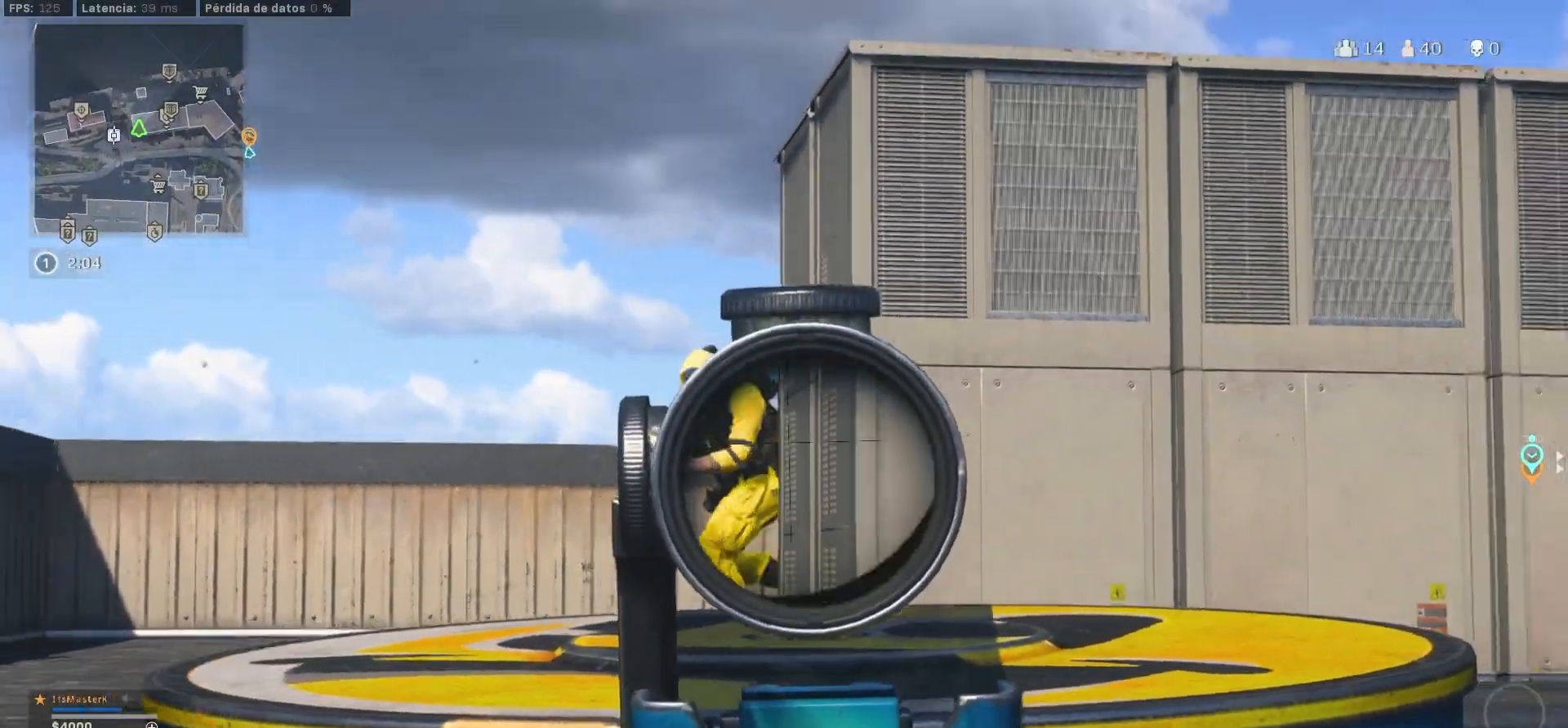
{"dt_ms": 500, "buttons": ["CIRCLE", "L1"], "left_stick": "center", "right_stick": "center", "events": [[67, "L1", "down"], [83, "R1", "down"], [83, "right_stick", "left"], [150, "left_stick", "down-left"], [183, "right_stick", "center"], [250, "left_stick", "center"], [467, "R1", "up"]]}
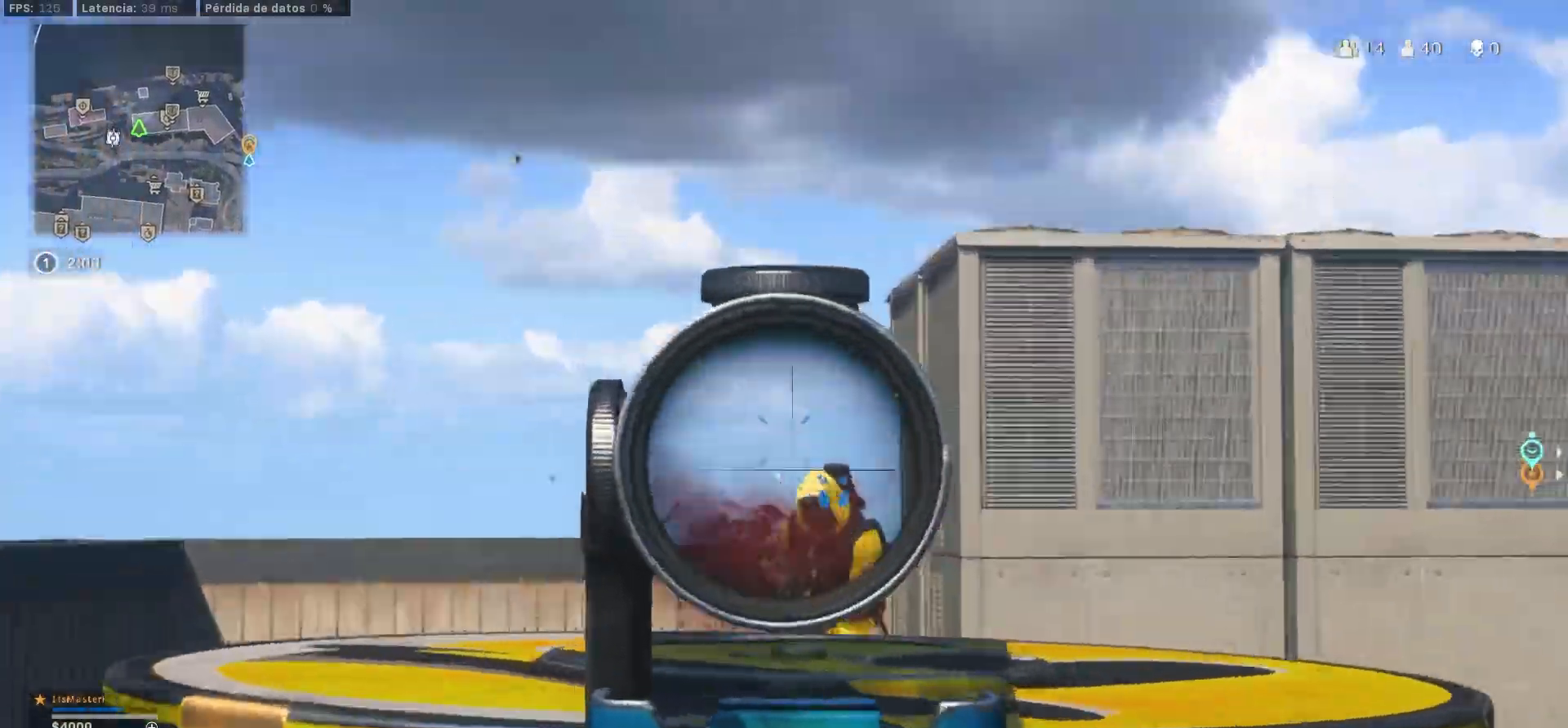
{"dt_ms": 500, "buttons": ["CIRCLE", "L1", "R1"], "left_stick": "down-right", "right_stick": "center", "events": [[17, "R1", "down"], [183, "right_stick", "right"], [467, "left_stick", "down-right"], [467, "right_stick", "center"]]}
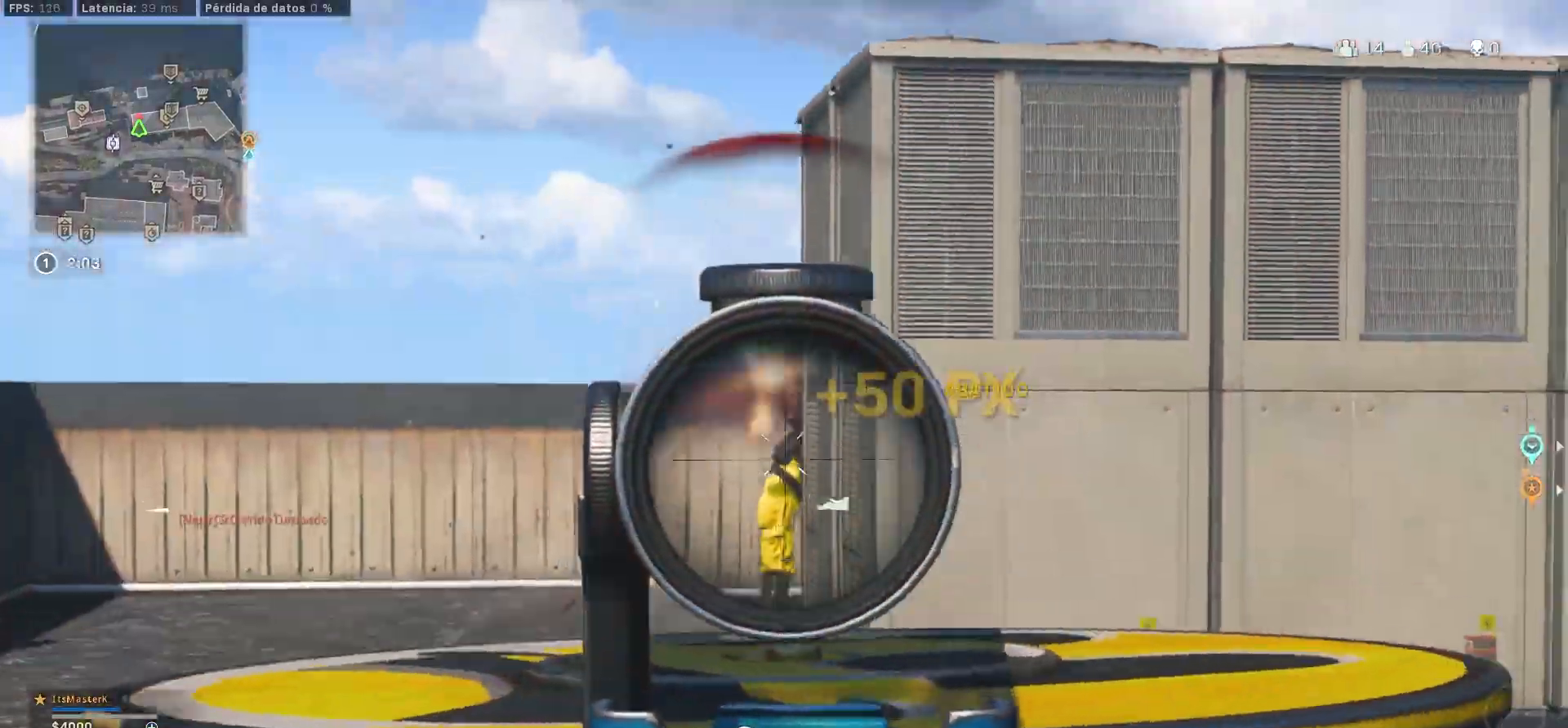
{"dt_ms": 500, "buttons": ["L3"], "left_stick": "up-right", "right_stick": "right"}
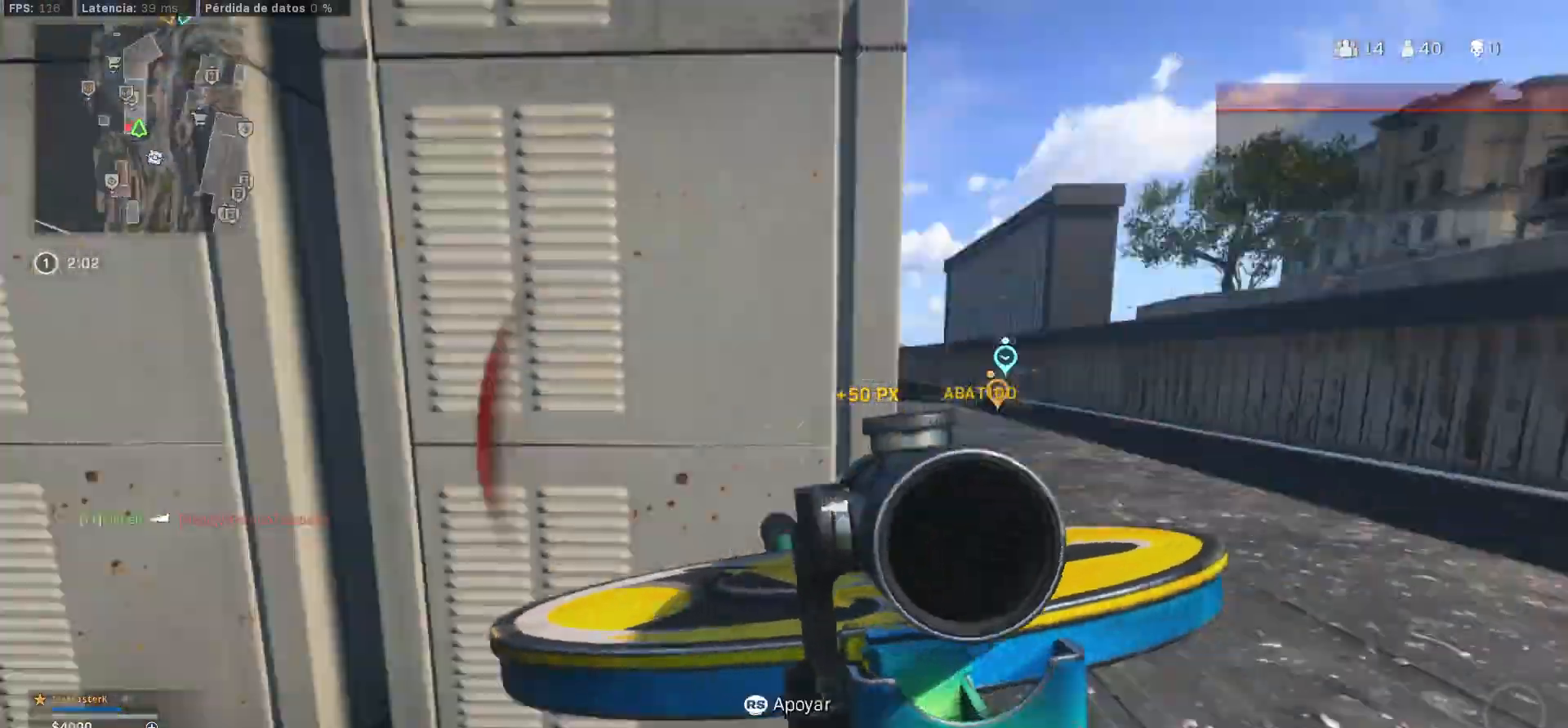
{"dt_ms": 500, "buttons": [], "left_stick": "up", "right_stick": "left", "events": [[83, "left_stick", "up"], [83, "right_stick", "center"], [200, "L3", "up"], [483, "right_stick", "left"]]}
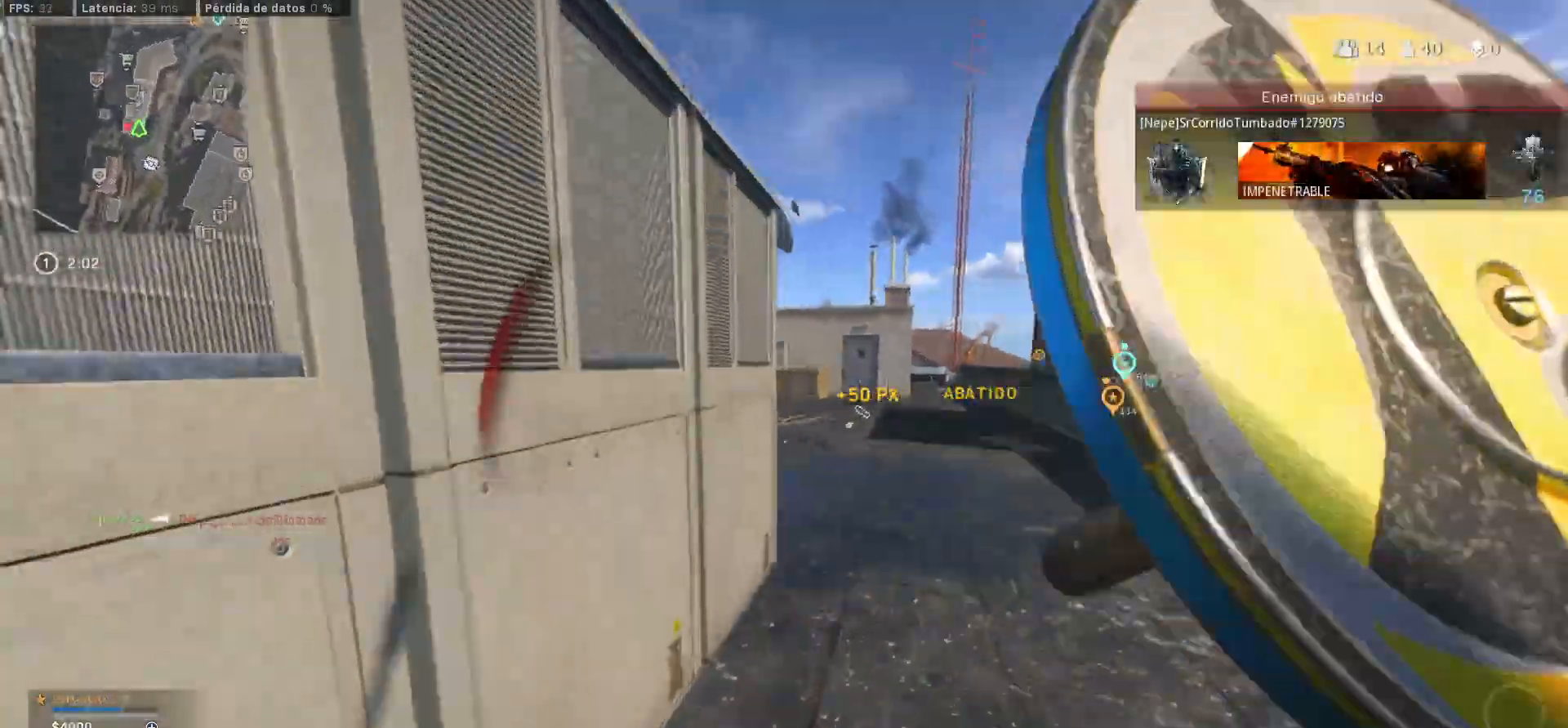
{"dt_ms": 500, "buttons": ["CIRCLE"], "left_stick": "up", "right_stick": "left", "events": [[33, "right_stick", "center"], [117, "CIRCLE", "down"], [150, "right_stick", "left"], [250, "CIRCLE", "up"], [267, "CIRCLE", "down"]]}
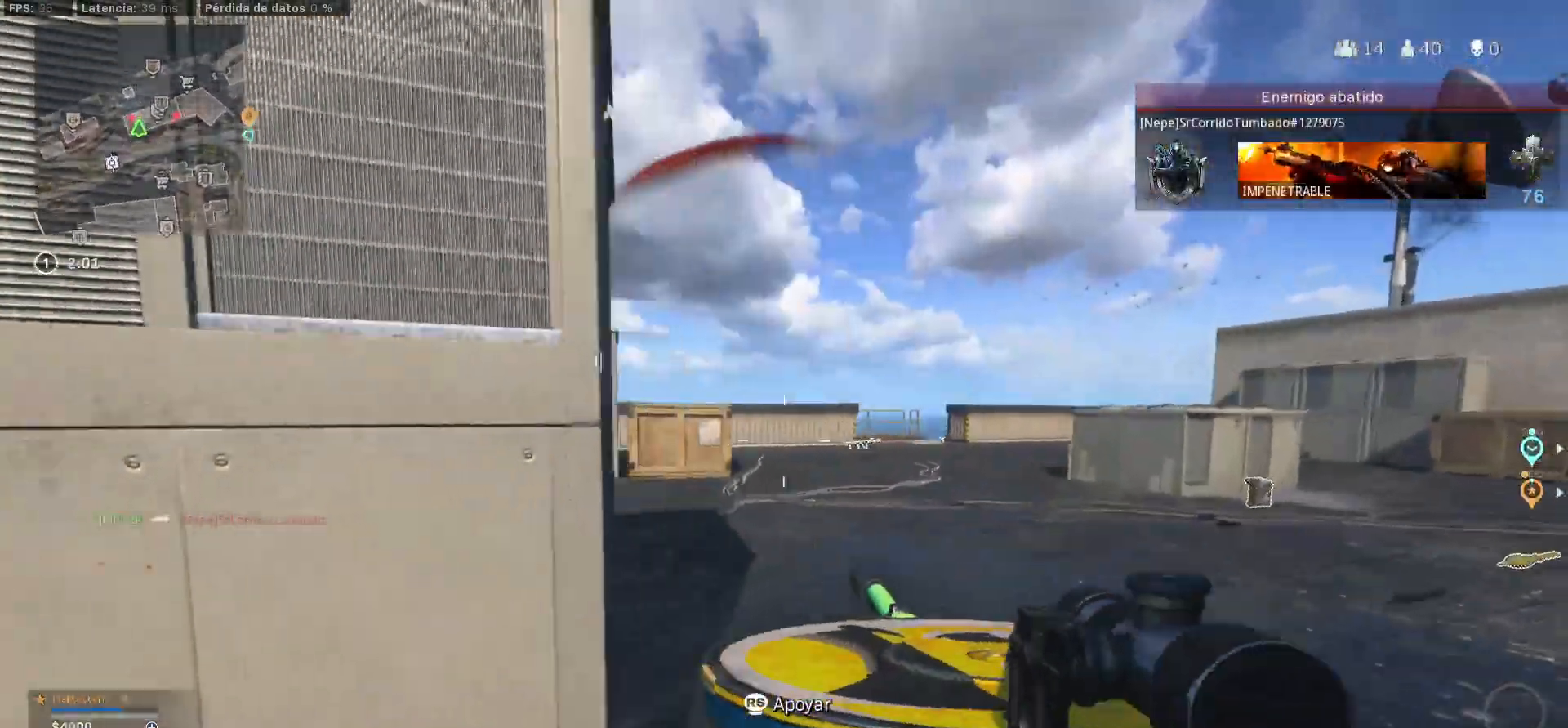
{"dt_ms": 500, "buttons": [], "left_stick": "up-left", "right_stick": "left", "events": [[83, "CIRCLE", "up"], [83, "L1", "down"], [83, "left_stick", "up-left"], [100, "right_stick", "center"], [233, "left_stick", "left"], [333, "left_stick", "up-left"], [433, "L1", "up"], [433, "right_stick", "left"]]}
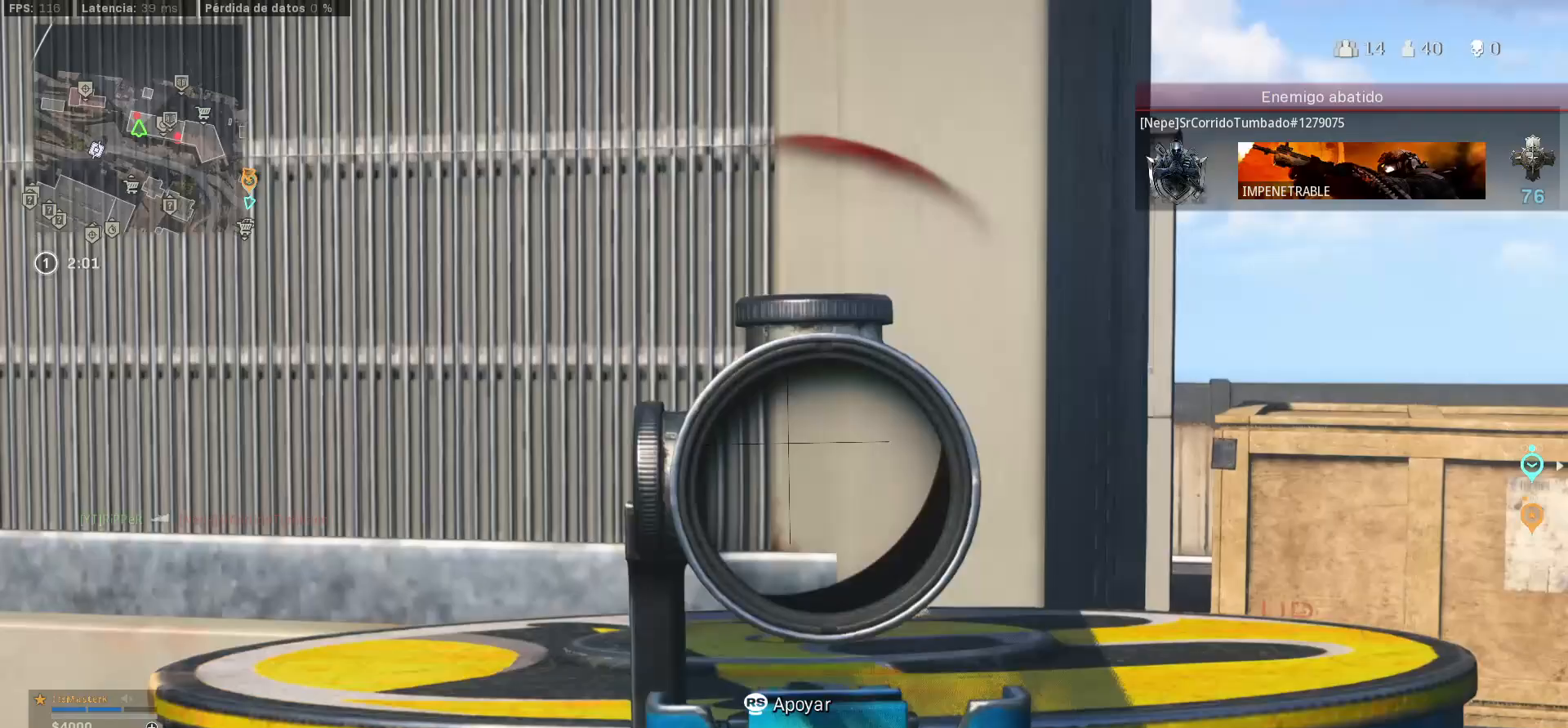
{"dt_ms": 500, "buttons": ["L3"], "left_stick": "up-left", "right_stick": "right", "events": [[83, "L3", "down"], [283, "right_stick", "center"], [483, "right_stick", "right"]]}
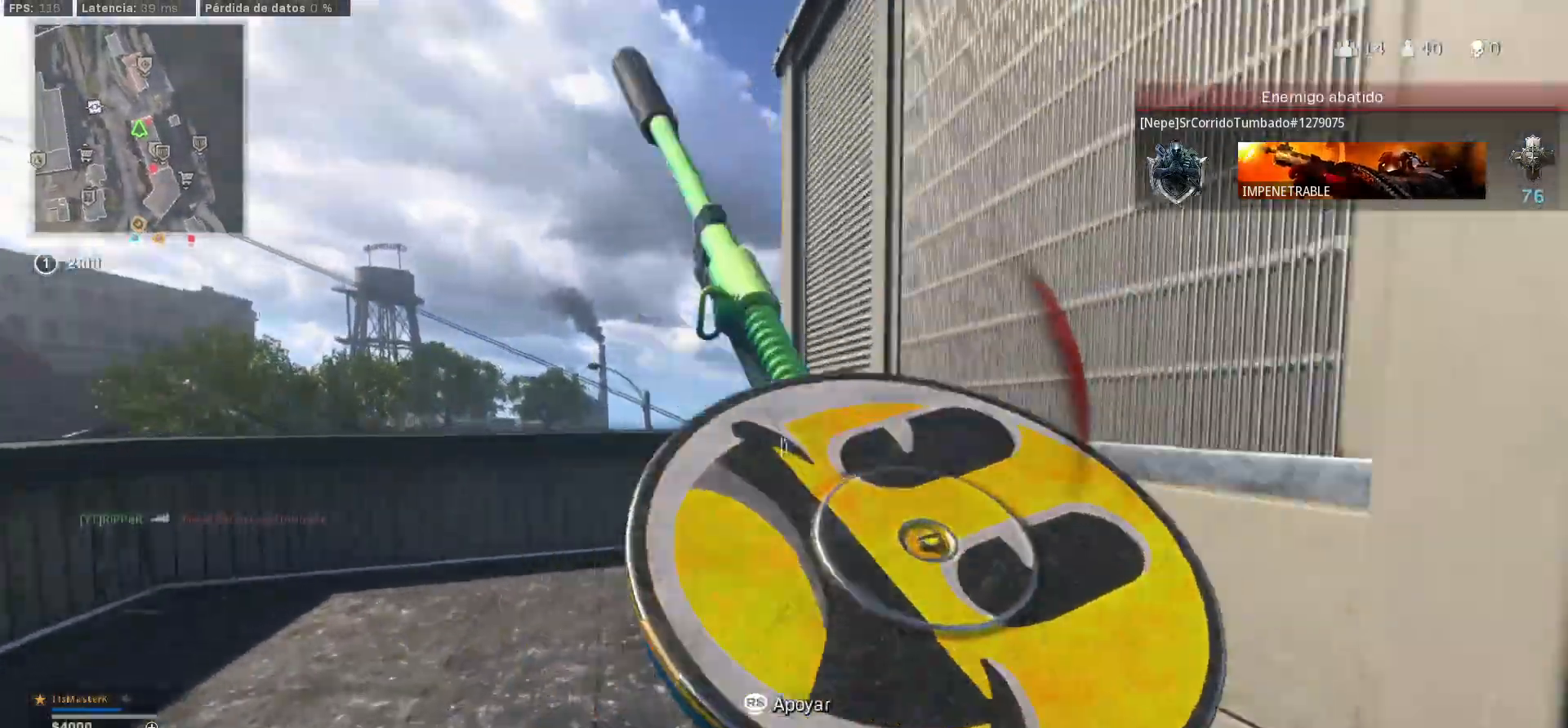
{"dt_ms": 500, "buttons": [], "left_stick": "up-left", "right_stick": "left", "events": [[83, "L3", "up"], [200, "right_stick", "center"], [417, "right_stick", "left"]]}
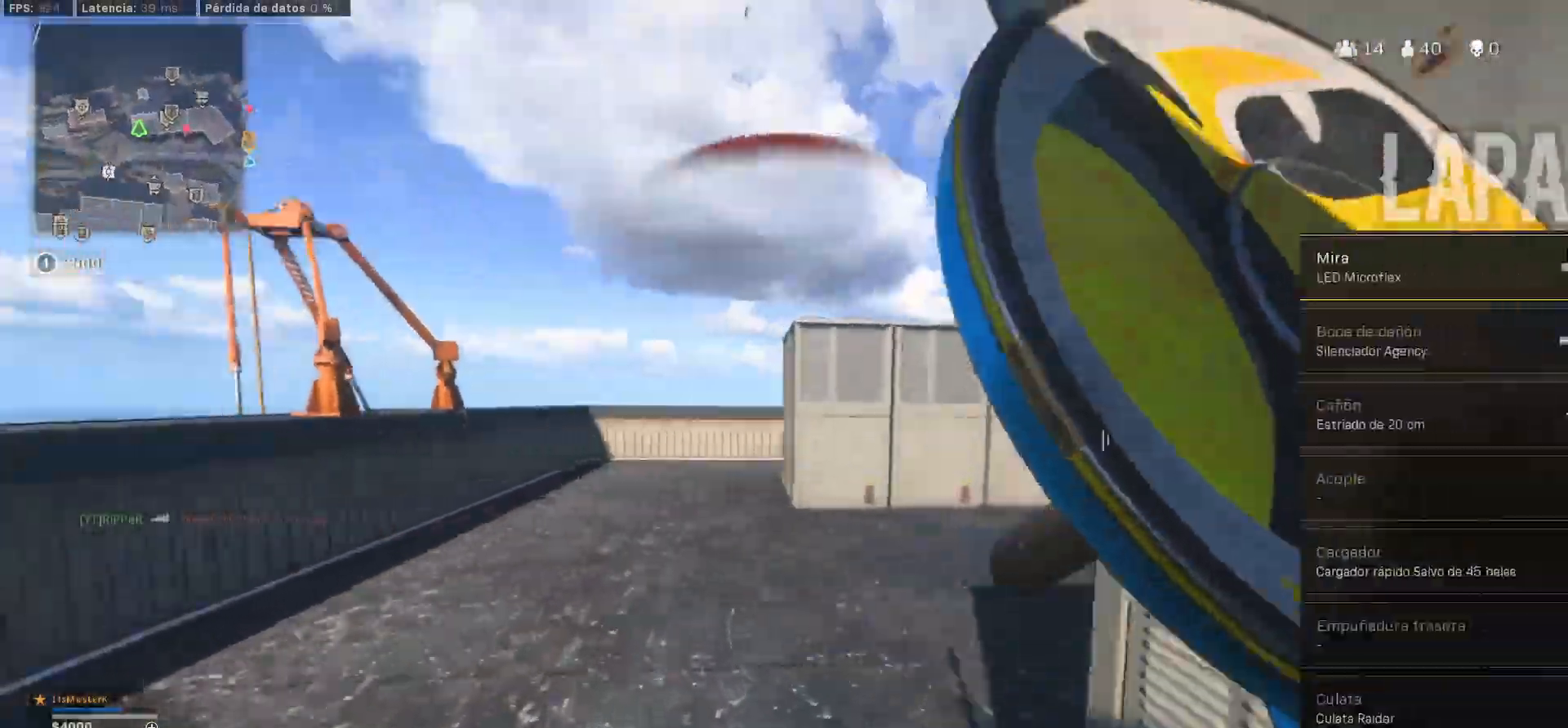
{"dt_ms": 500, "buttons": [], "left_stick": "up-left", "right_stick": "right", "events": [[33, "right_stick", "center"], [83, "CIRCLE", "down"], [83, "right_stick", "right"], [183, "CIRCLE", "up"]]}
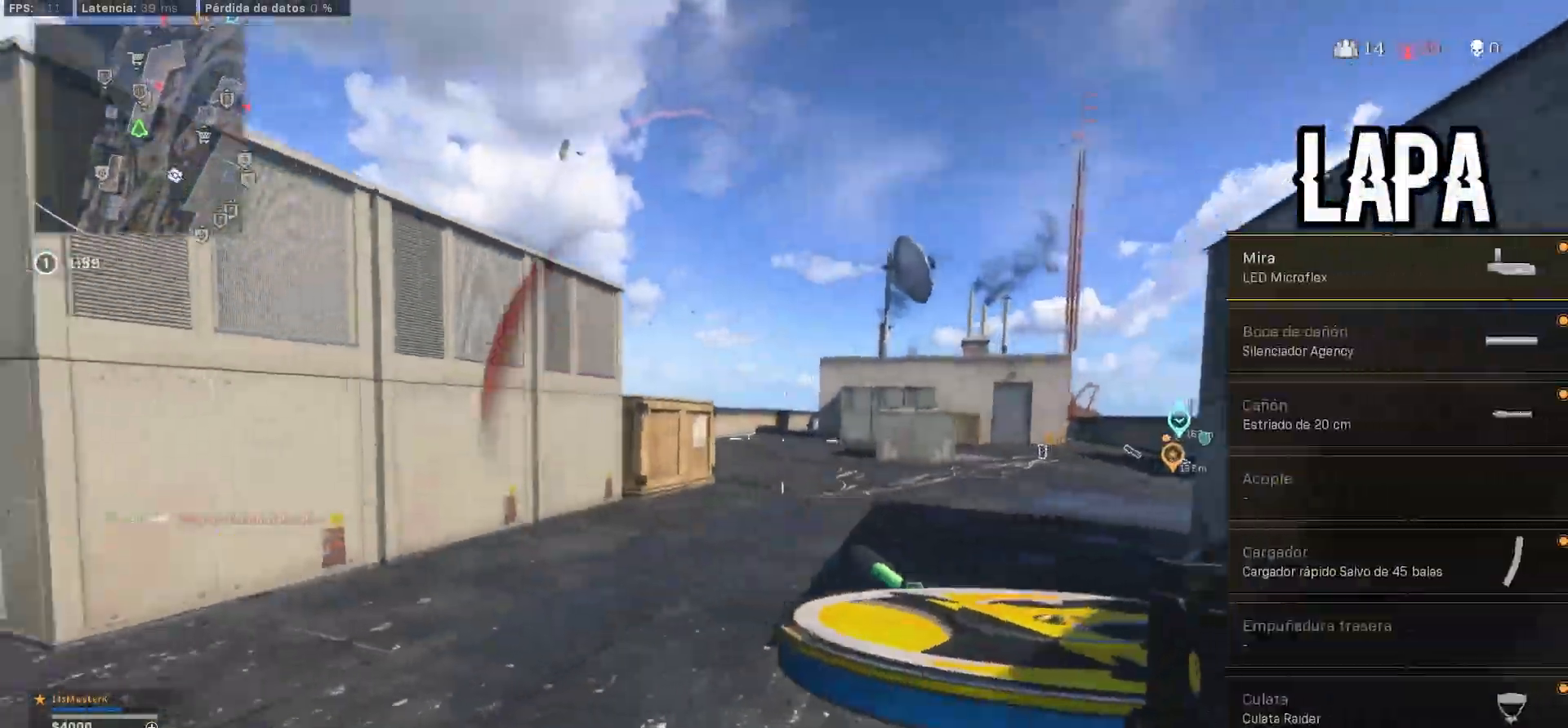
{"dt_ms": 500, "buttons": ["L3"], "left_stick": "up-left", "right_stick": "center", "events": [[50, "right_stick", "left"], [67, "L3", "down"], [300, "right_stick", "center"]]}